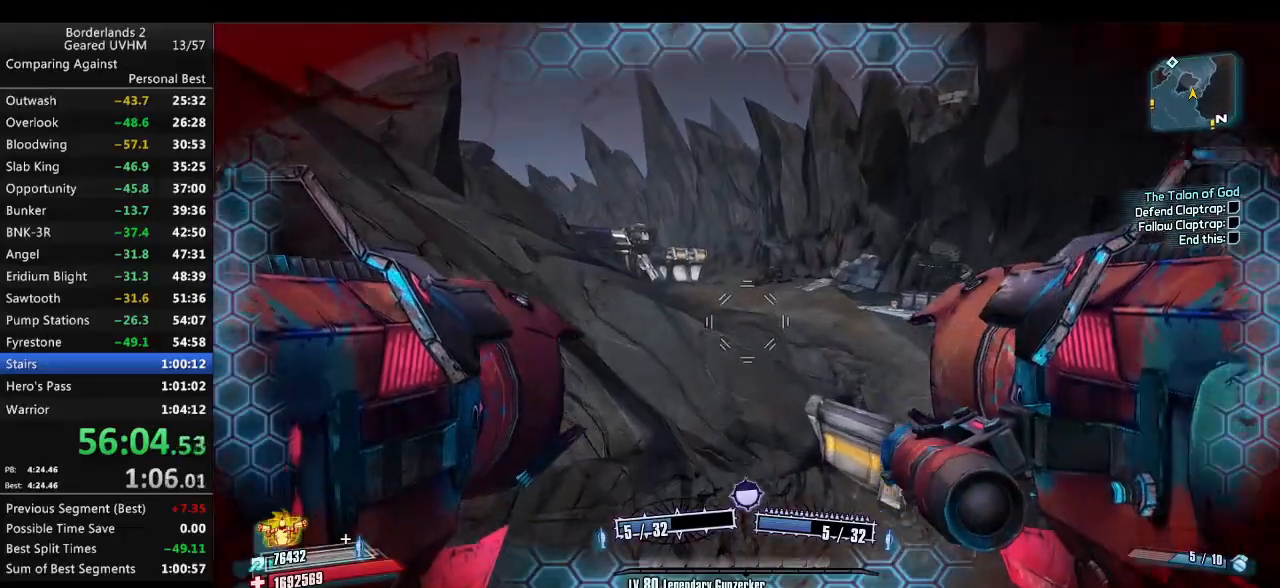
Gameplay with keyboard and mouse; each line is a JSON object with the keys and mouse buttons held at the frame after it. "events" lists presses ("down") and releases ("up") of "1", "2", "3", "4", "5", "6", "a", "alt", "backspace", "c", "ctrl", "d", "down", "e", "end", "escape", "f", "g", "left", "q", "r", "return", "right", "s", "shift", "space", "t", "tab", "up", "v", "w", "x", "y", "z", "mouse_left", "mouse_middle", "mouse_right", "mouse_wheel_up" and "mouse_wheel_down" between this image and that frame as [ms after this image, input, new state], when the widget could be followed in between. "mouse_left", "mouse_middle", "mouse_right", "mouse_wheel_up", "mouse_wheel_down" = the "left", "middle", "right", "wheel_up", "wheel_down" buttons of the "mouse" list. No other keys are recorded. Mouse movement is not recorded.
{"keys": ["a"], "mouse": [], "events": []}
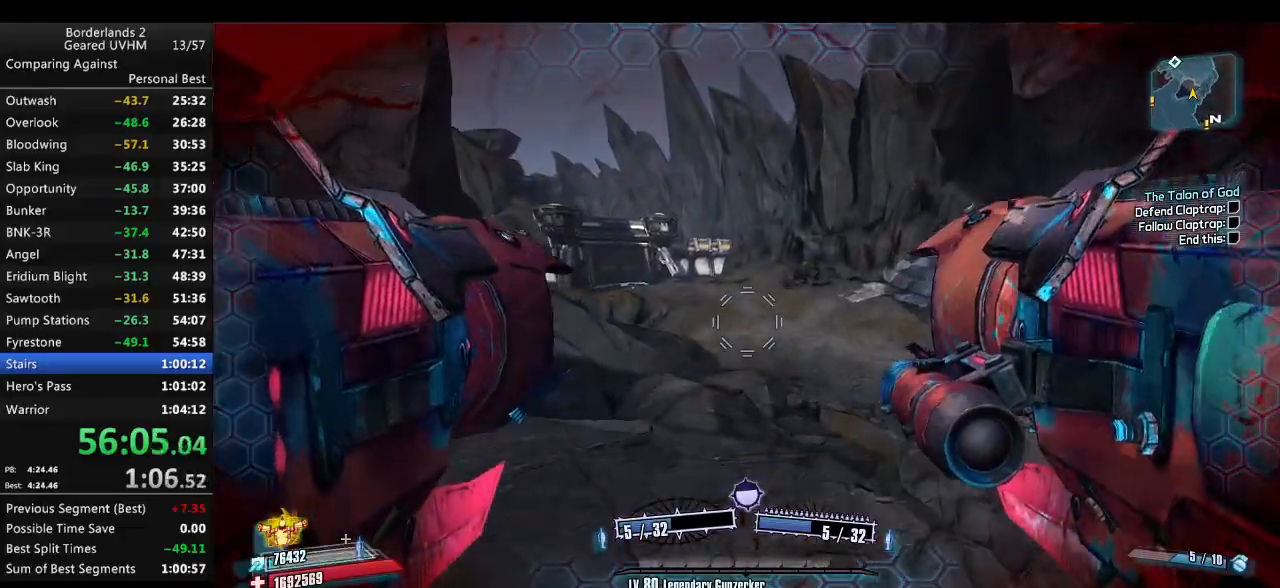
{"keys": ["a"], "mouse": [], "events": []}
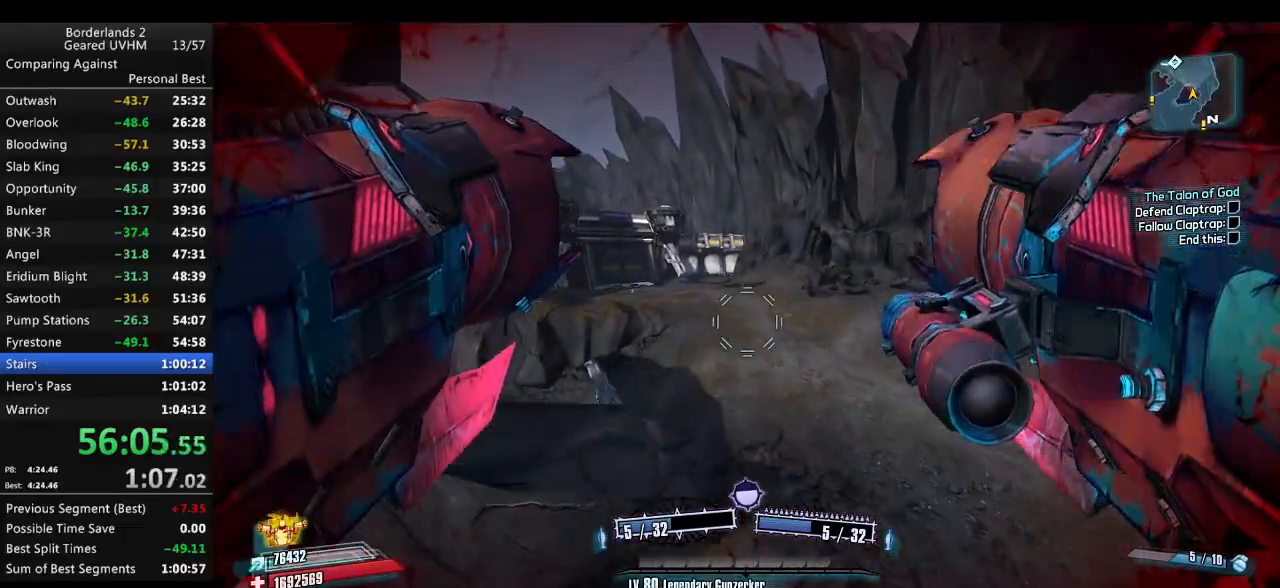
{"keys": ["a"], "mouse": [], "events": []}
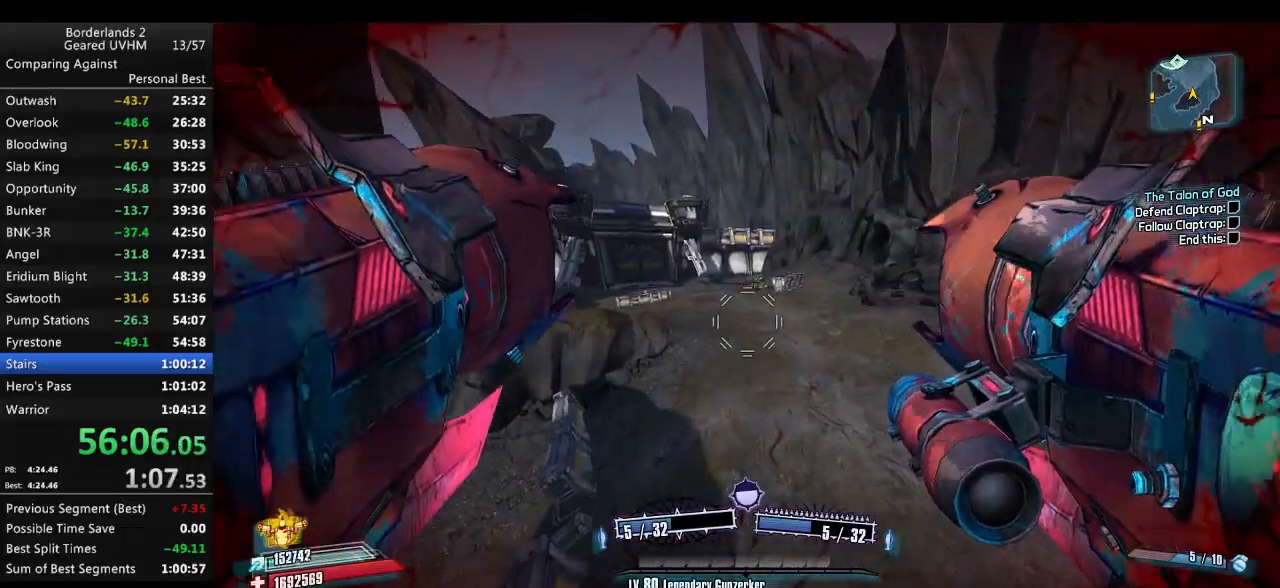
{"keys": ["a", "shift", "w"], "mouse": [], "events": [[250, "w", "down"], [367, "shift", "down"]]}
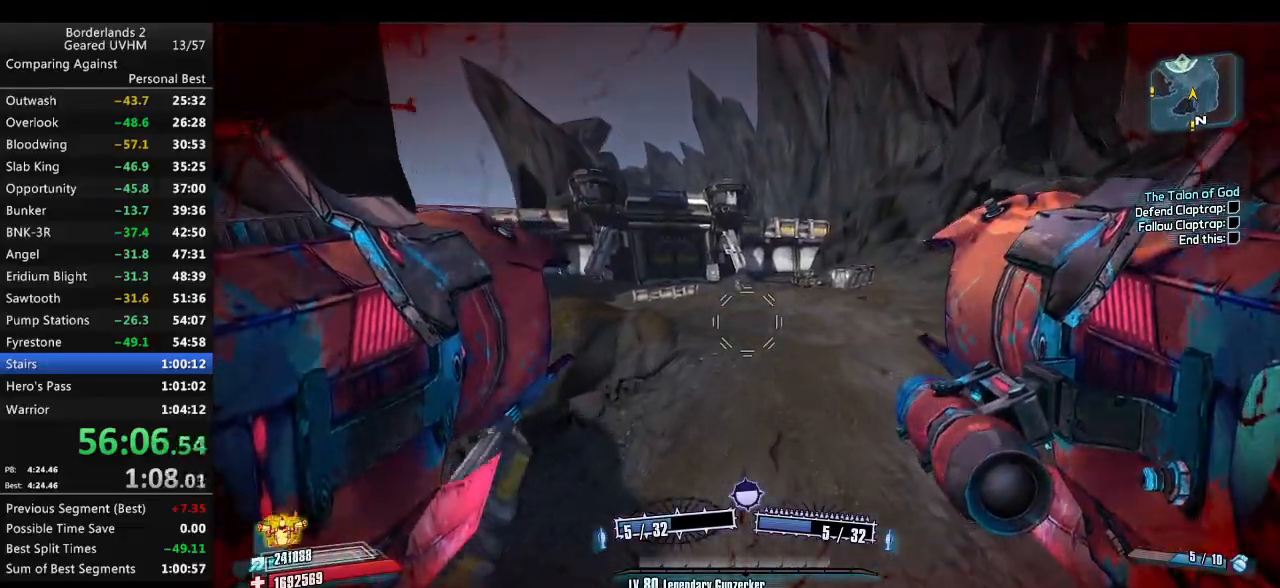
{"keys": ["shift", "w"], "mouse": [], "events": [[250, "a", "up"], [250, "shift", "up"], [400, "shift", "down"]]}
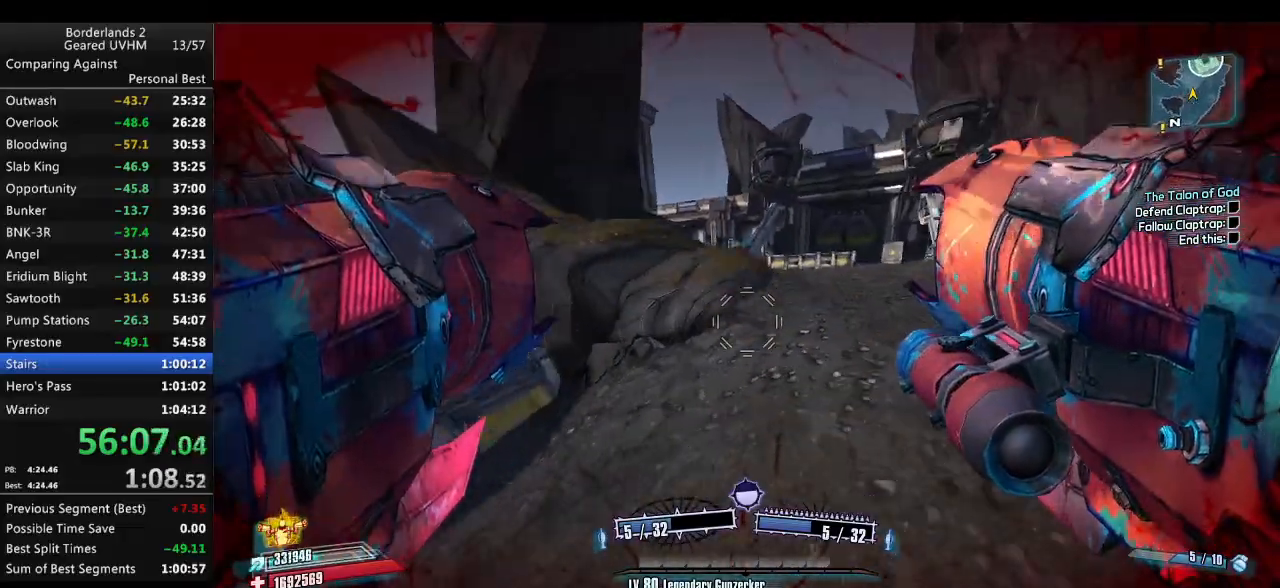
{"keys": ["r", "space", "v", "w"], "mouse": ["left", "right"], "events": [[183, "shift", "up"], [333, "mouse_left", "down"], [333, "mouse_right", "down"], [333, "space", "down"], [350, "r", "down"], [400, "v", "down"]]}
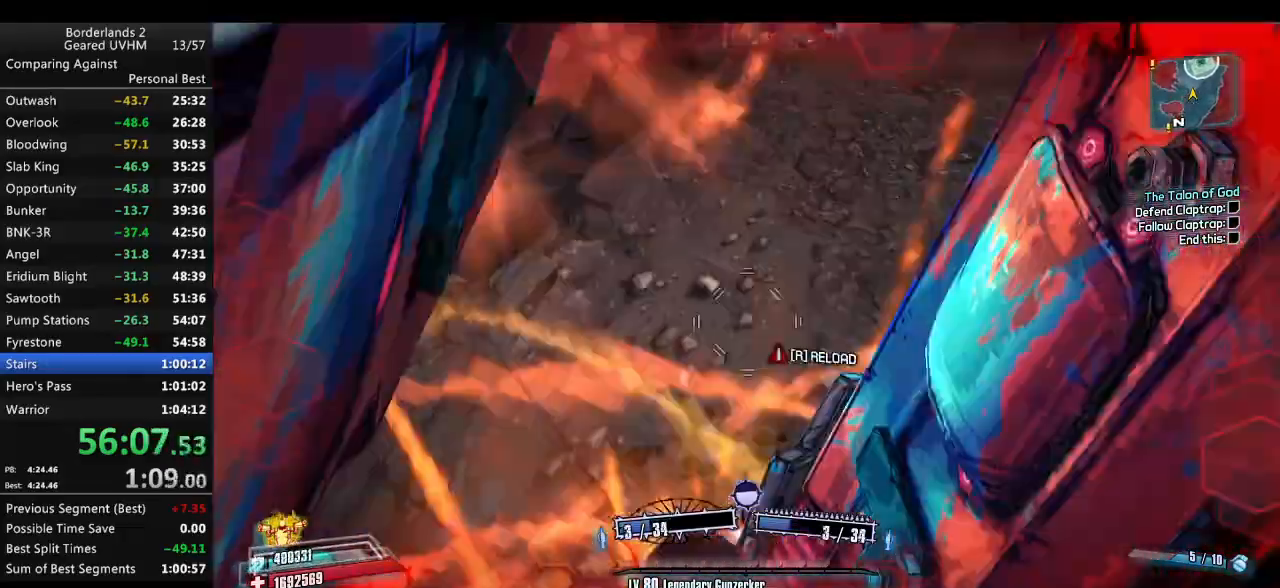
{"keys": [], "mouse": [], "events": [[50, "mouse_left", "up"], [50, "mouse_right", "up"], [150, "r", "up"], [200, "space", "up"], [200, "v", "up"], [233, "w", "up"], [267, "d", "down"], [317, "d", "up"]]}
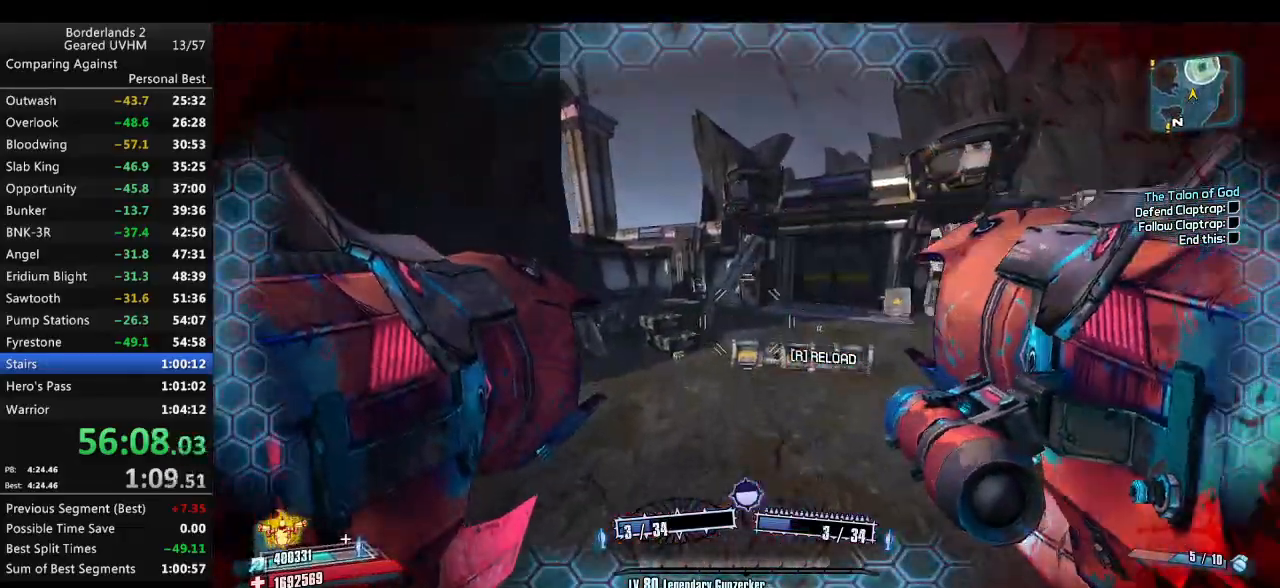
{"keys": ["a", "w"], "mouse": [], "events": [[67, "1", "down"], [67, "2", "down"], [150, "1", "up"], [150, "2", "up"], [367, "a", "down"], [450, "w", "down"]]}
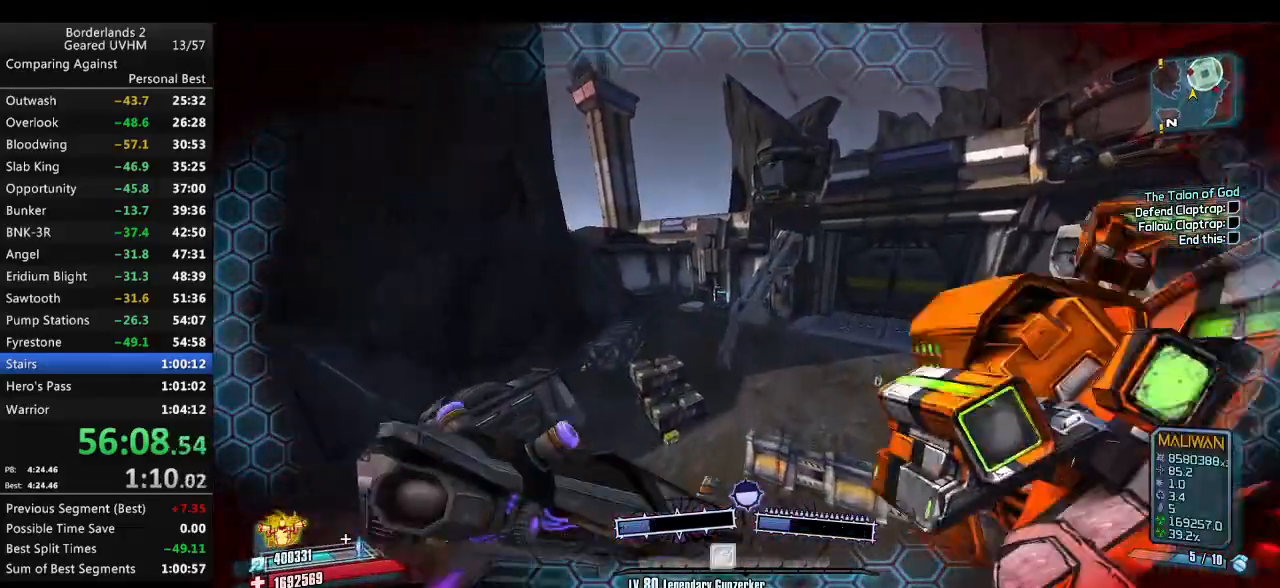
{"keys": ["a", "w"], "mouse": [], "events": []}
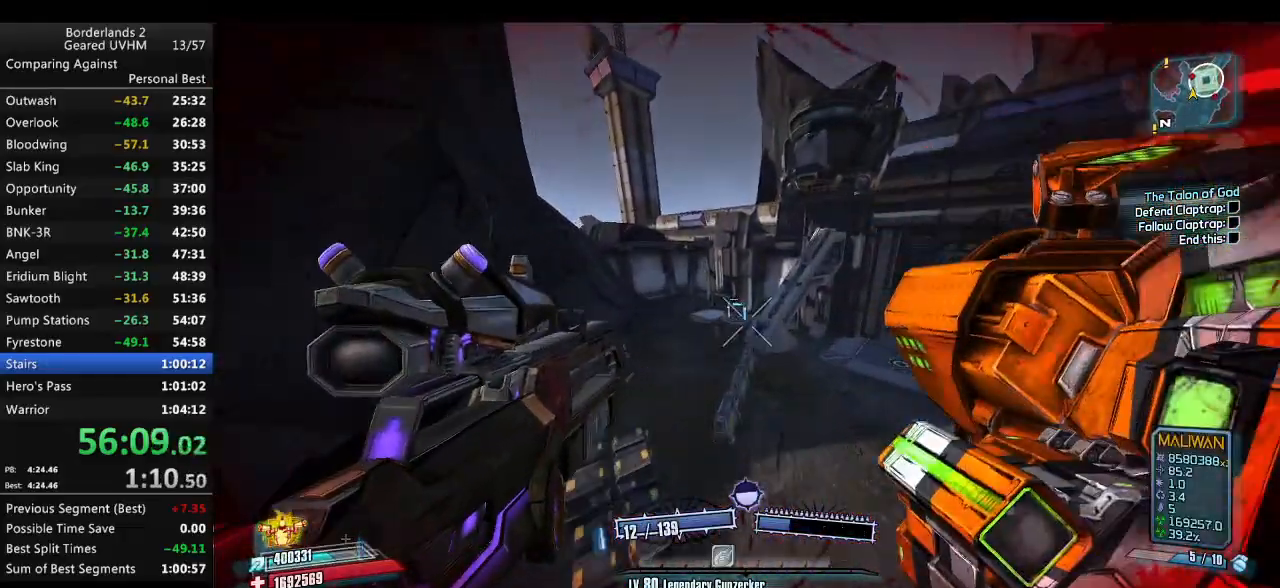
{"keys": ["a", "s"], "mouse": [], "events": [[50, "w", "up"], [300, "s", "down"]]}
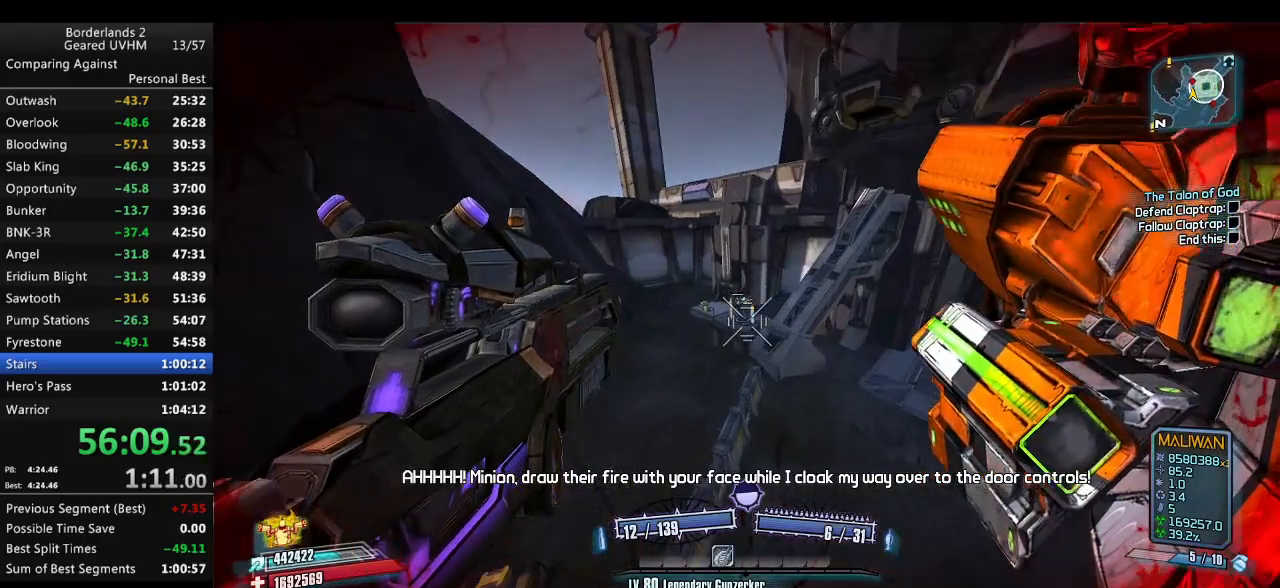
{"keys": ["a"], "mouse": [], "events": [[433, "s", "up"]]}
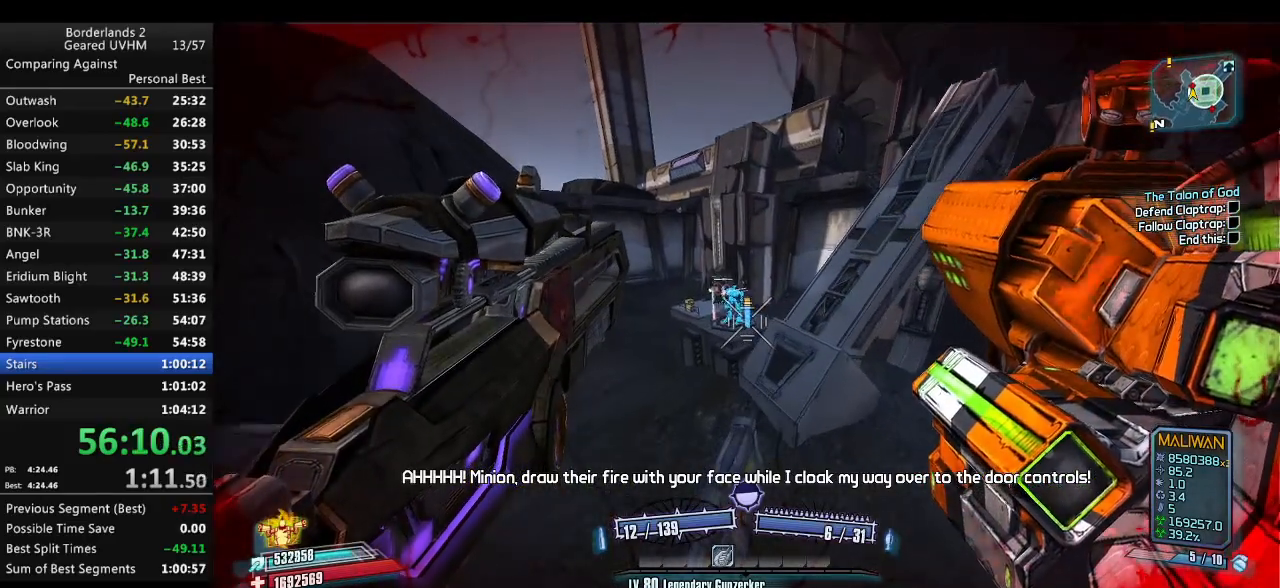
{"keys": ["s", "space"], "mouse": [], "events": [[217, "s", "down"], [400, "a", "up"], [483, "space", "down"]]}
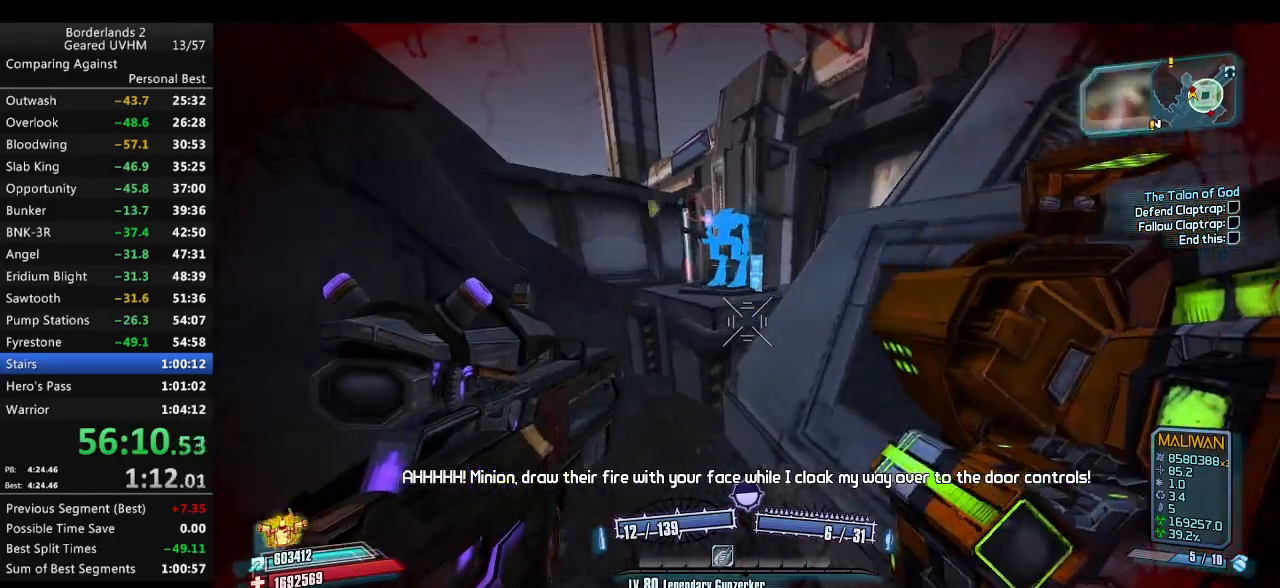
{"keys": ["r", "s", "v"], "mouse": ["left"], "events": [[233, "space", "up"], [283, "mouse_left", "down"], [317, "r", "down"], [350, "v", "down"]]}
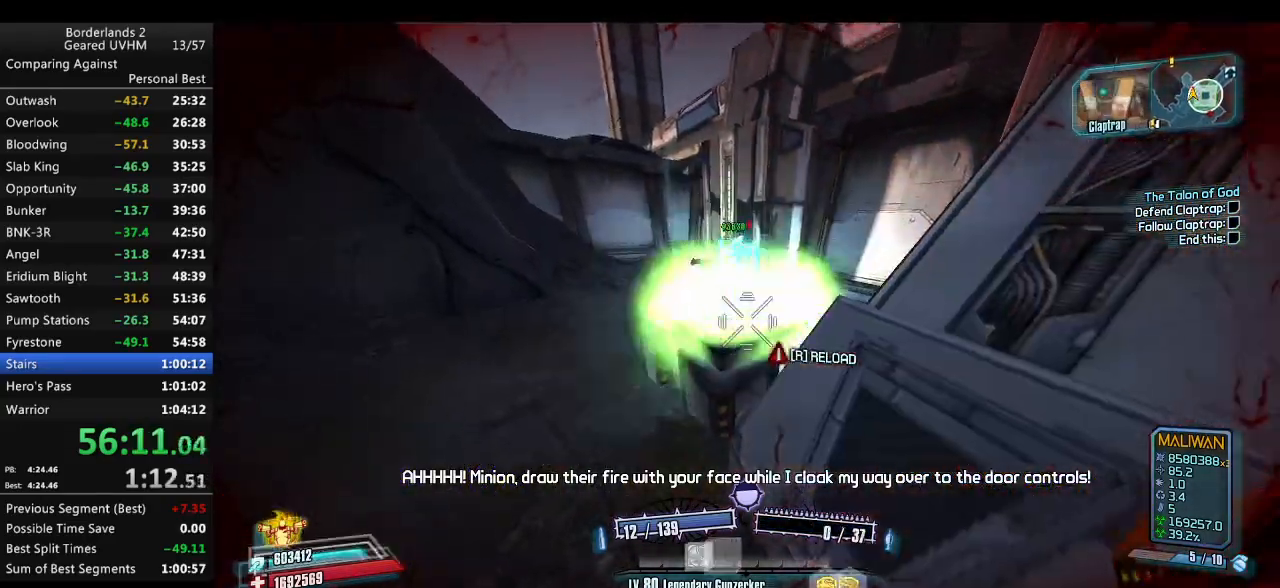
{"keys": ["d"], "mouse": [], "events": [[150, "mouse_left", "up"], [150, "v", "up"], [167, "r", "up"], [217, "s", "up"], [250, "d", "down"]]}
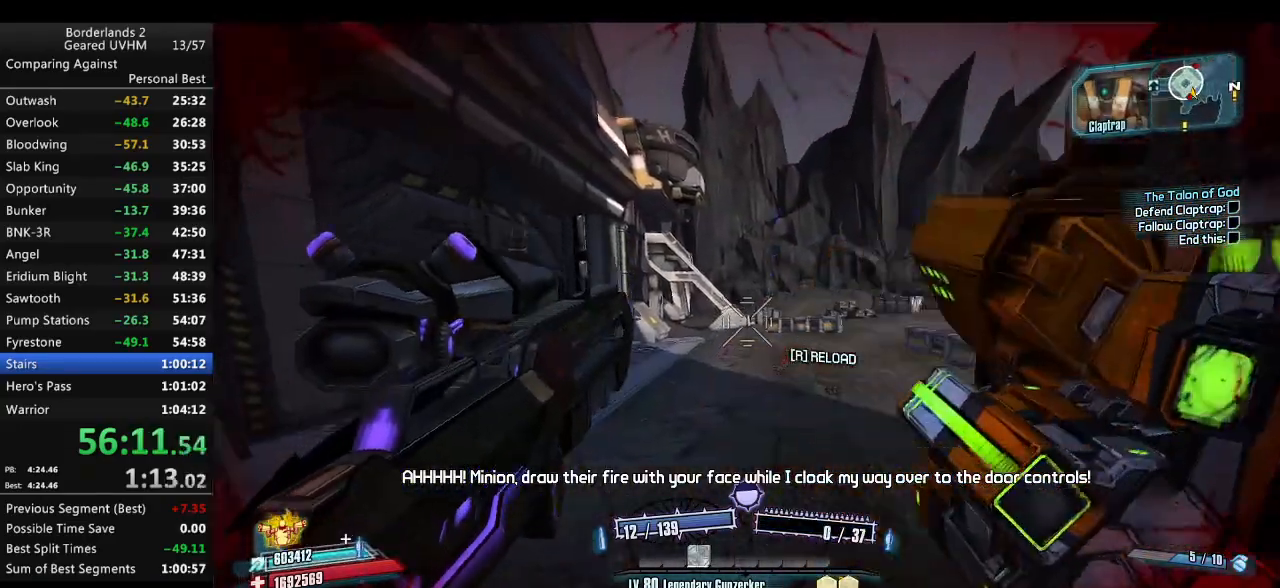
{"keys": [], "mouse": [], "events": [[183, "d", "up"]]}
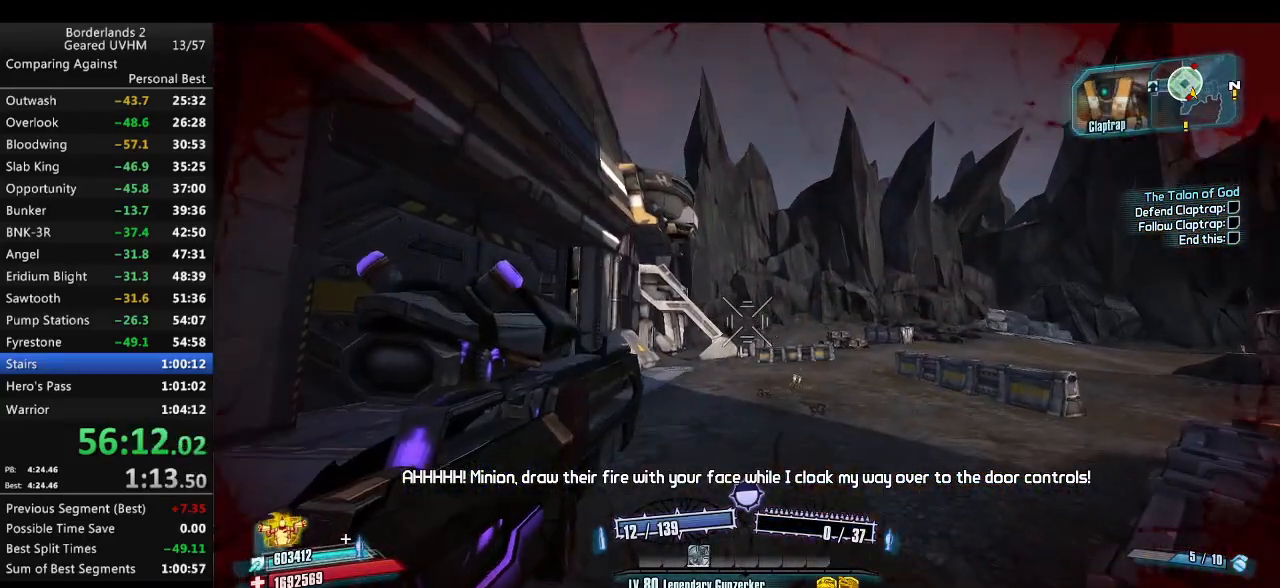
{"keys": [], "mouse": ["right"], "events": [[233, "mouse_right", "down"]]}
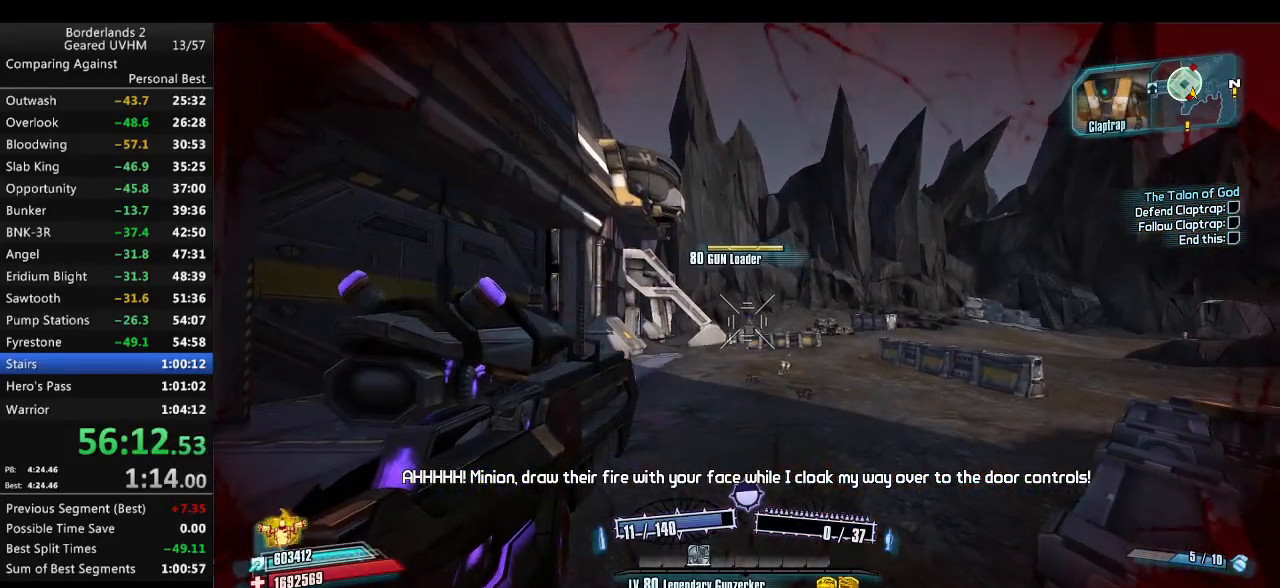
{"keys": ["d"], "mouse": ["right"], "events": [[483, "d", "down"]]}
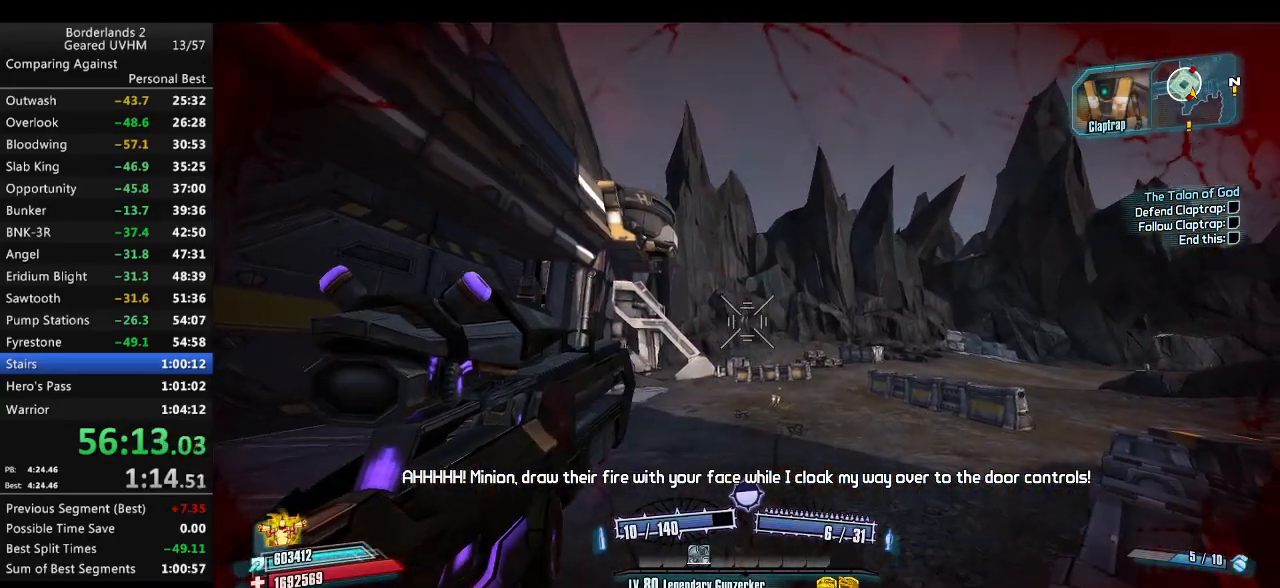
{"keys": [], "mouse": ["right"], "events": [[167, "w", "down"], [317, "d", "up"], [400, "w", "up"]]}
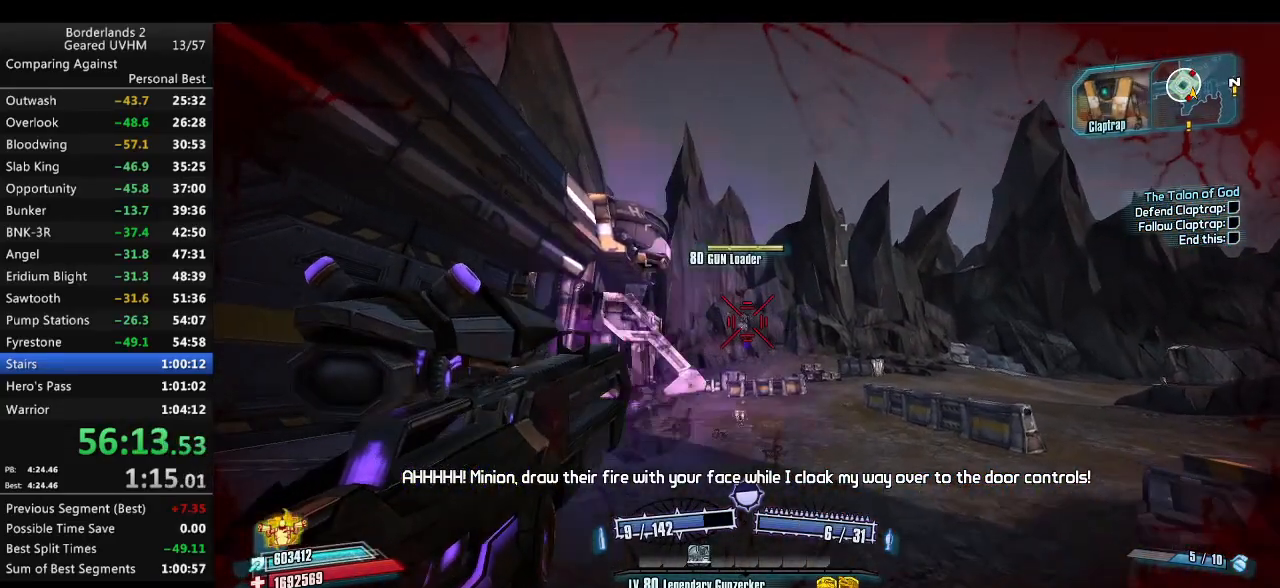
{"keys": ["d"], "mouse": [], "events": [[33, "d", "down"], [100, "w", "down"], [283, "mouse_right", "up"], [450, "w", "up"]]}
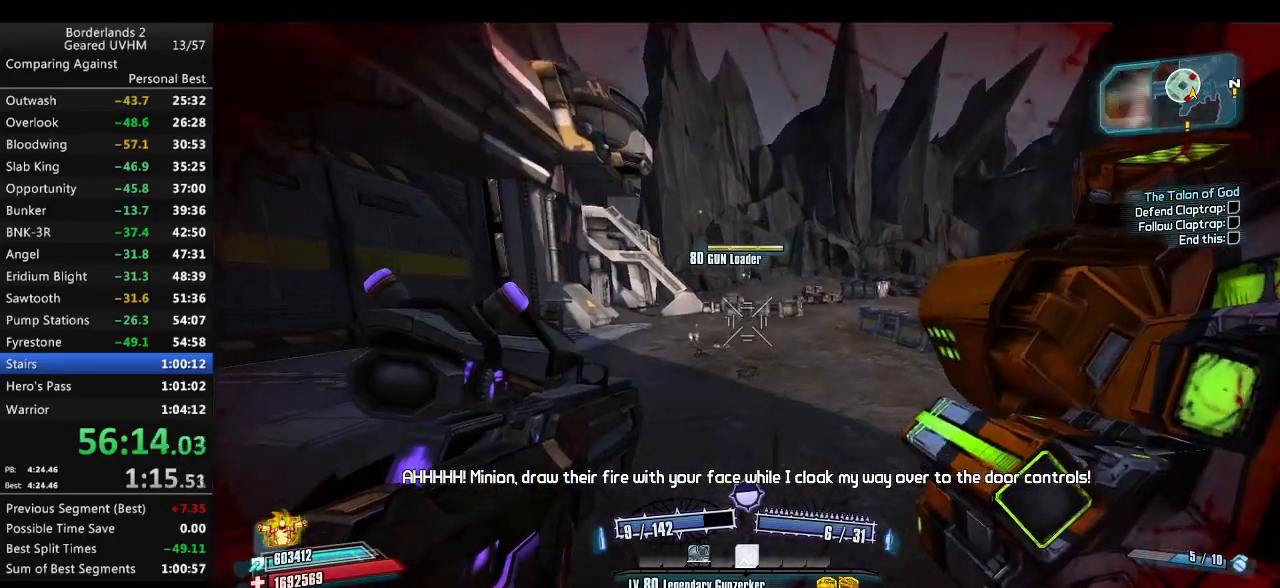
{"keys": ["r", "v"], "mouse": ["left", "right"], "events": [[17, "d", "up"], [50, "mouse_right", "down"], [67, "mouse_left", "down"], [250, "r", "down"], [317, "v", "down"]]}
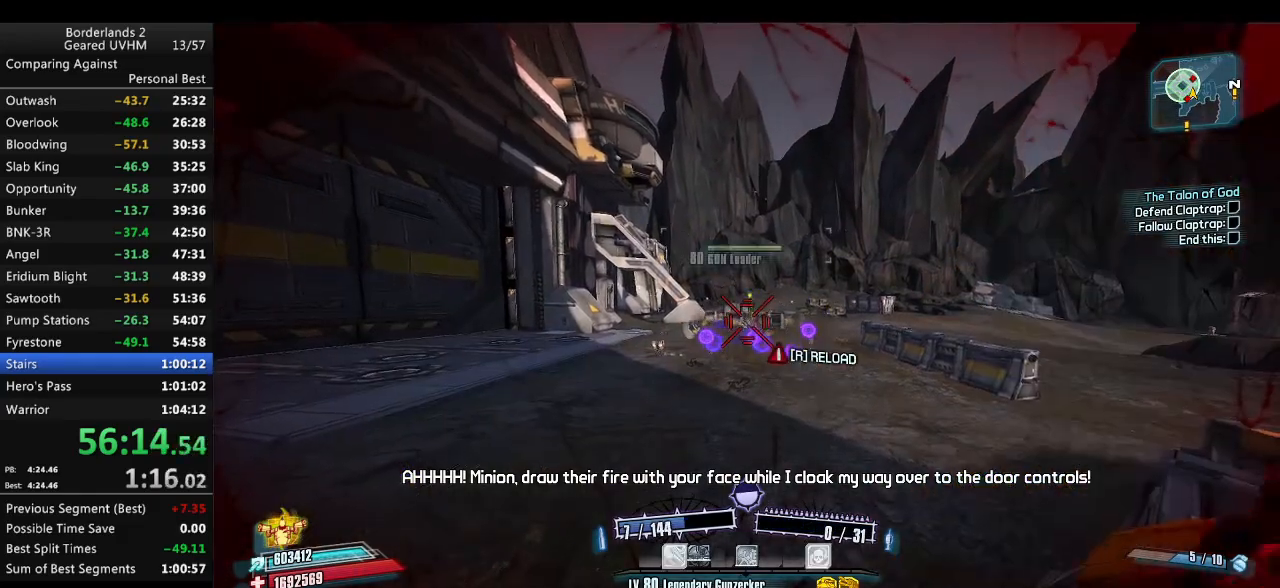
{"keys": [], "mouse": [], "events": [[150, "v", "up"], [167, "r", "up"], [233, "mouse_left", "up"], [250, "mouse_right", "up"], [367, "r", "down"], [450, "r", "up"]]}
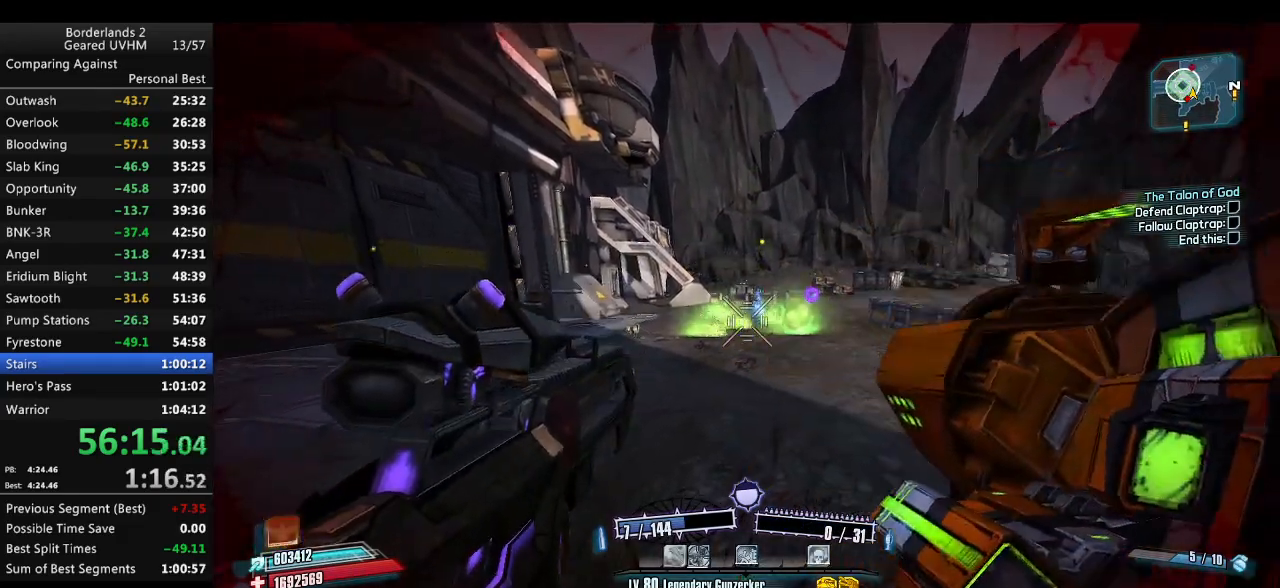
{"keys": [], "mouse": [], "events": [[50, "r", "down"], [150, "r", "up"]]}
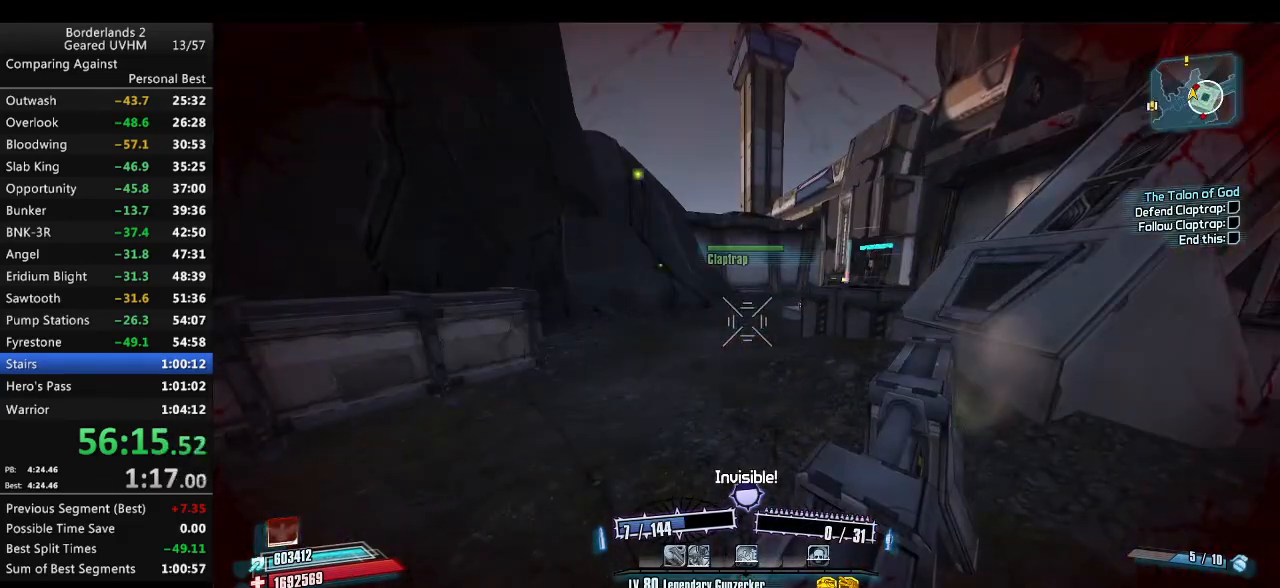
{"keys": ["w"], "mouse": [], "events": [[383, "w", "down"]]}
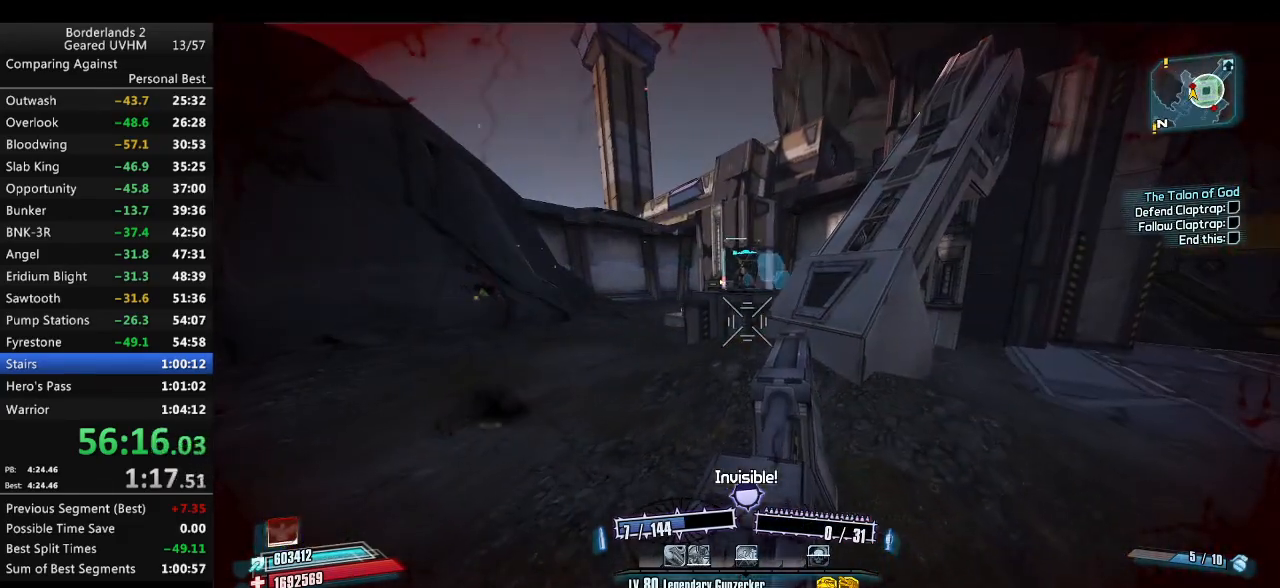
{"keys": ["w"], "mouse": [], "events": [[417, "d", "down"], [483, "d", "up"]]}
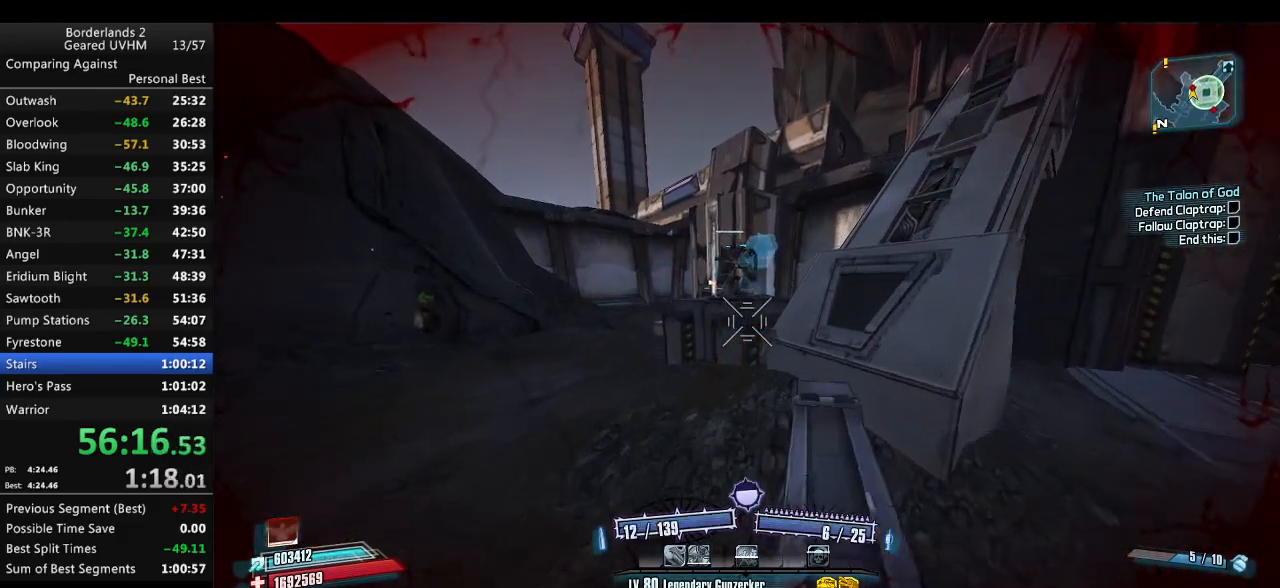
{"keys": ["d"], "mouse": [], "events": [[83, "w", "up"], [467, "d", "down"]]}
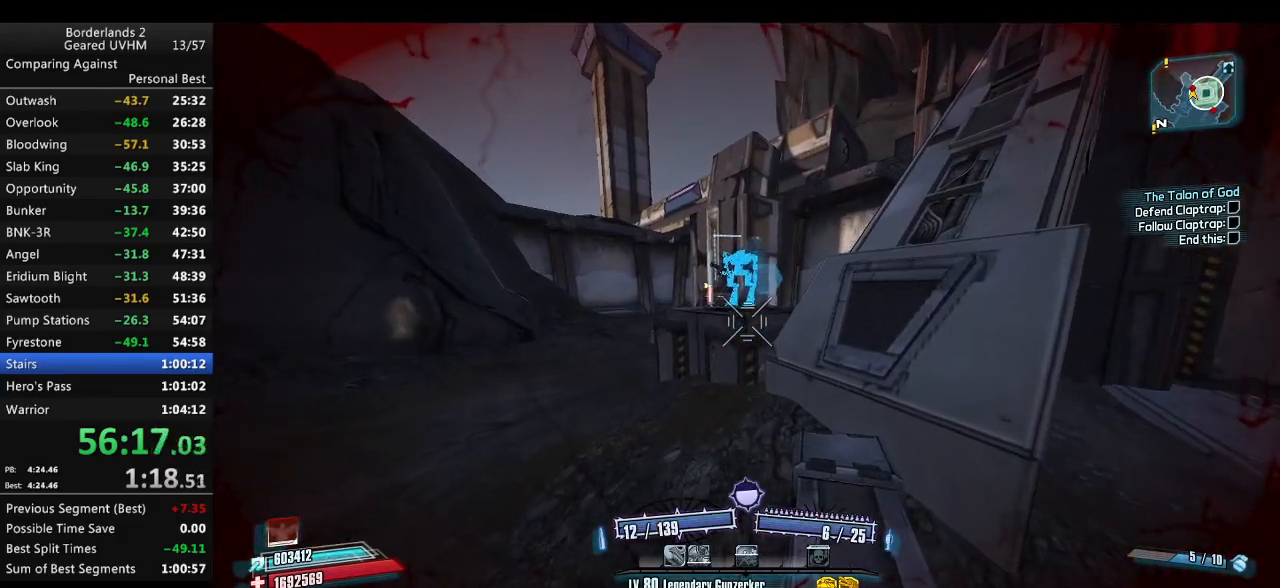
{"keys": [], "mouse": [], "events": [[33, "w", "down"], [167, "d", "up"], [167, "w", "up"]]}
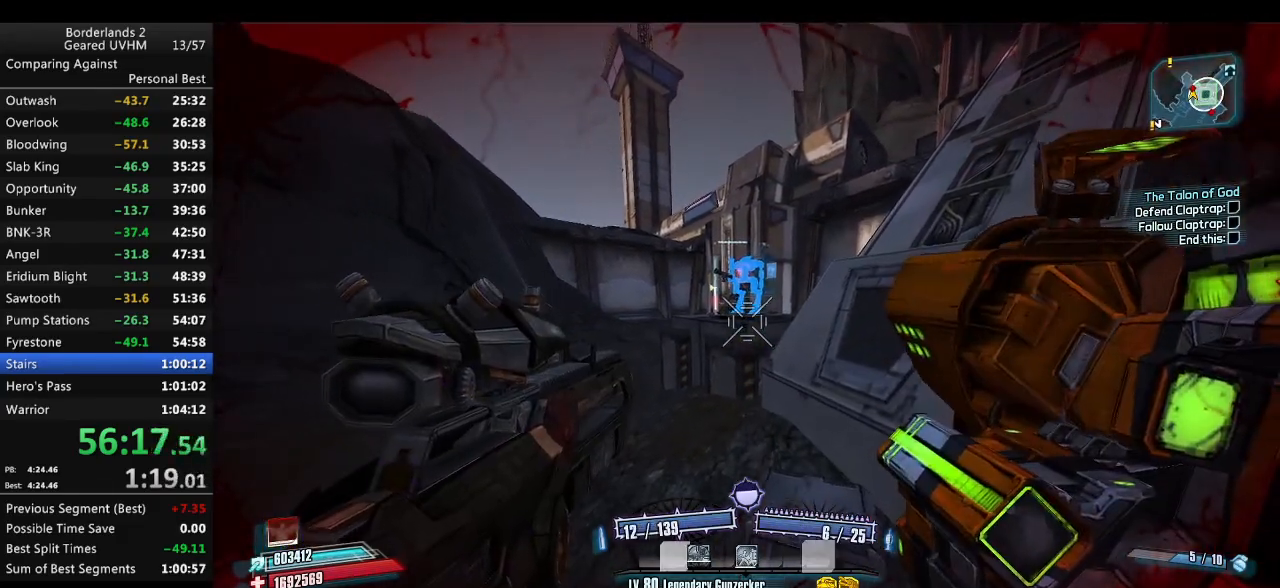
{"keys": [], "mouse": ["left", "right"], "events": [[483, "mouse_left", "down"], [483, "mouse_right", "down"]]}
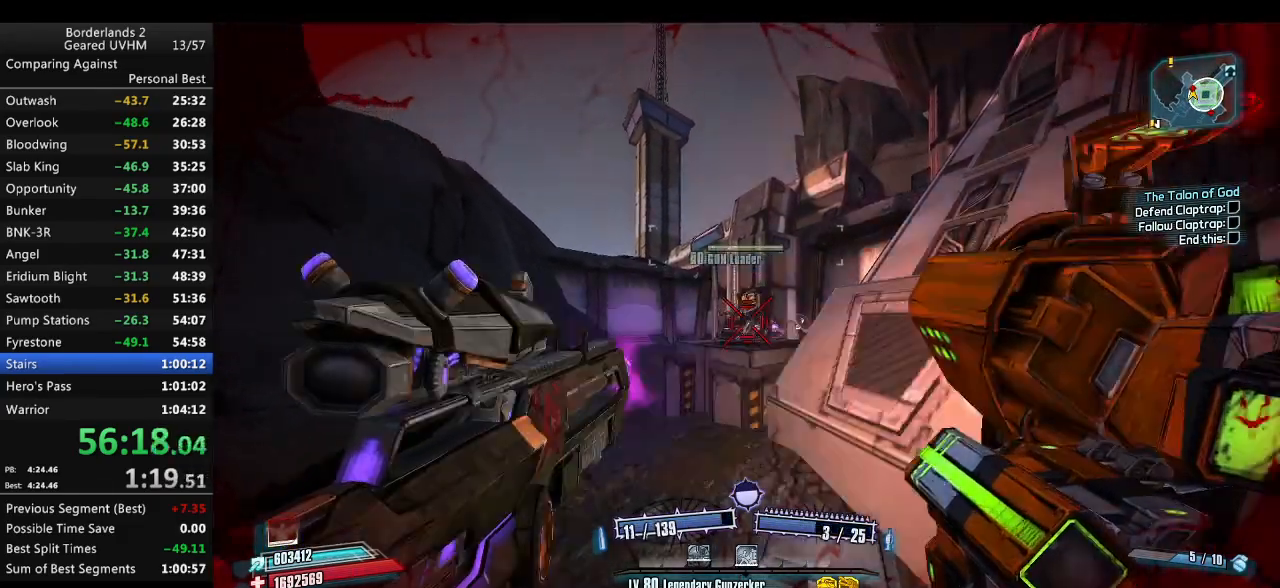
{"keys": [], "mouse": [], "events": [[100, "s", "down"], [217, "mouse_left", "up"], [217, "mouse_right", "up"], [317, "d", "down"], [350, "s", "up"], [450, "d", "up"]]}
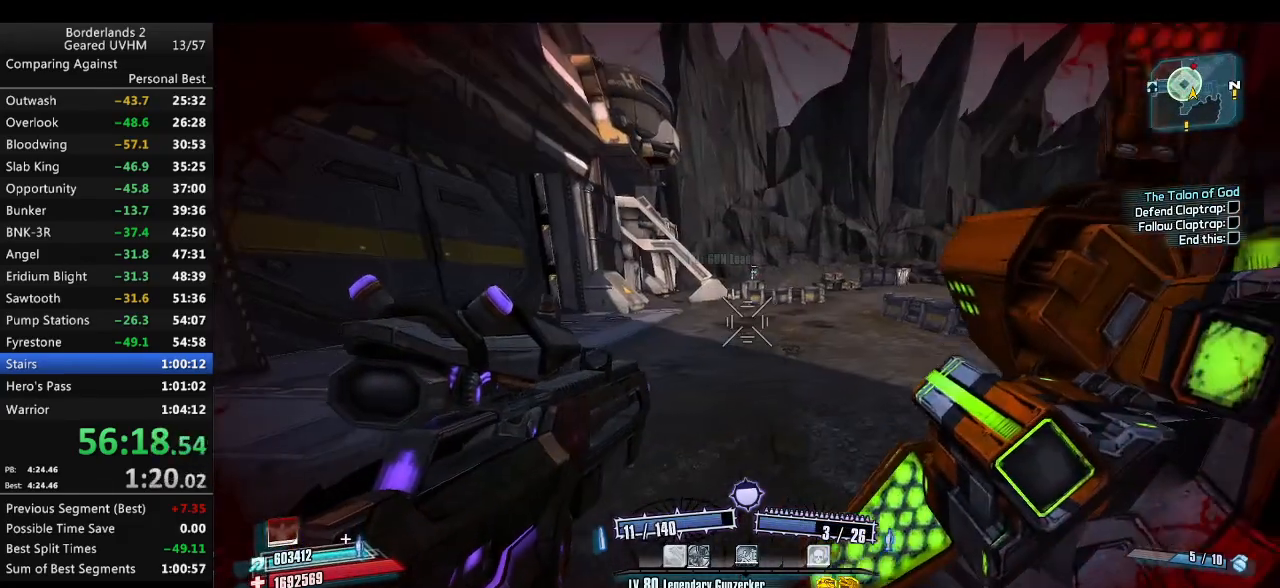
{"keys": ["w"], "mouse": [], "events": [[17, "w", "down"], [100, "d", "down"], [183, "d", "up"]]}
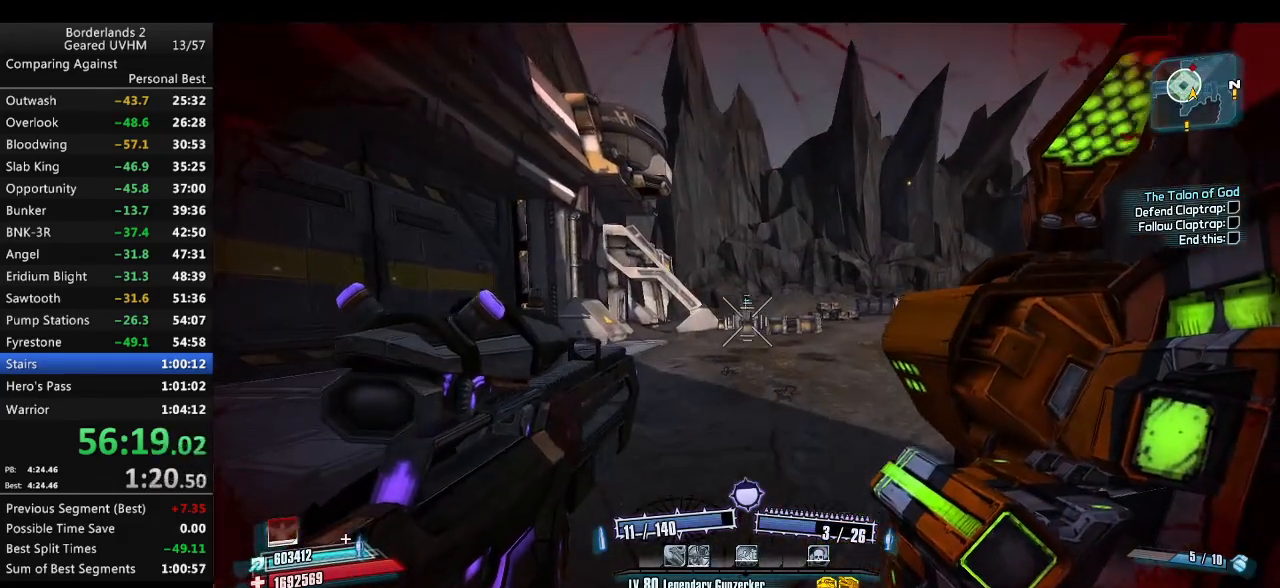
{"keys": ["w"], "mouse": [], "events": []}